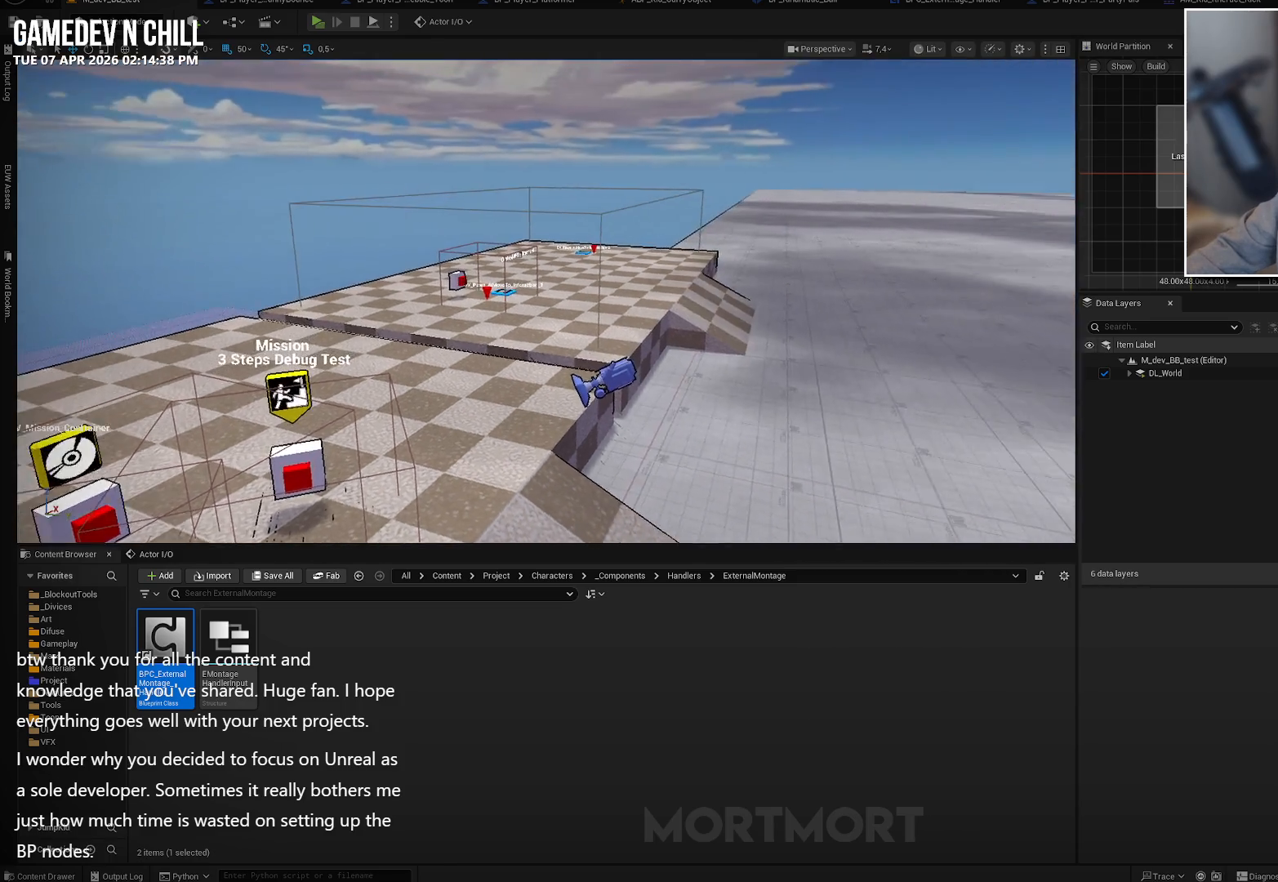
Gameplay with a controller (Xbox layout); each line is a JSON object with the inputs held at the frame after it. "events" lists button and stick changes between this image and that frame as [ms after this image, input, new state], when the widget could be followed in between.
{"buttons": [], "left_stick": "center", "right_stick": "center", "events": [[200, "left_stick", "down-right"], [417, "left_stick", "center"]]}
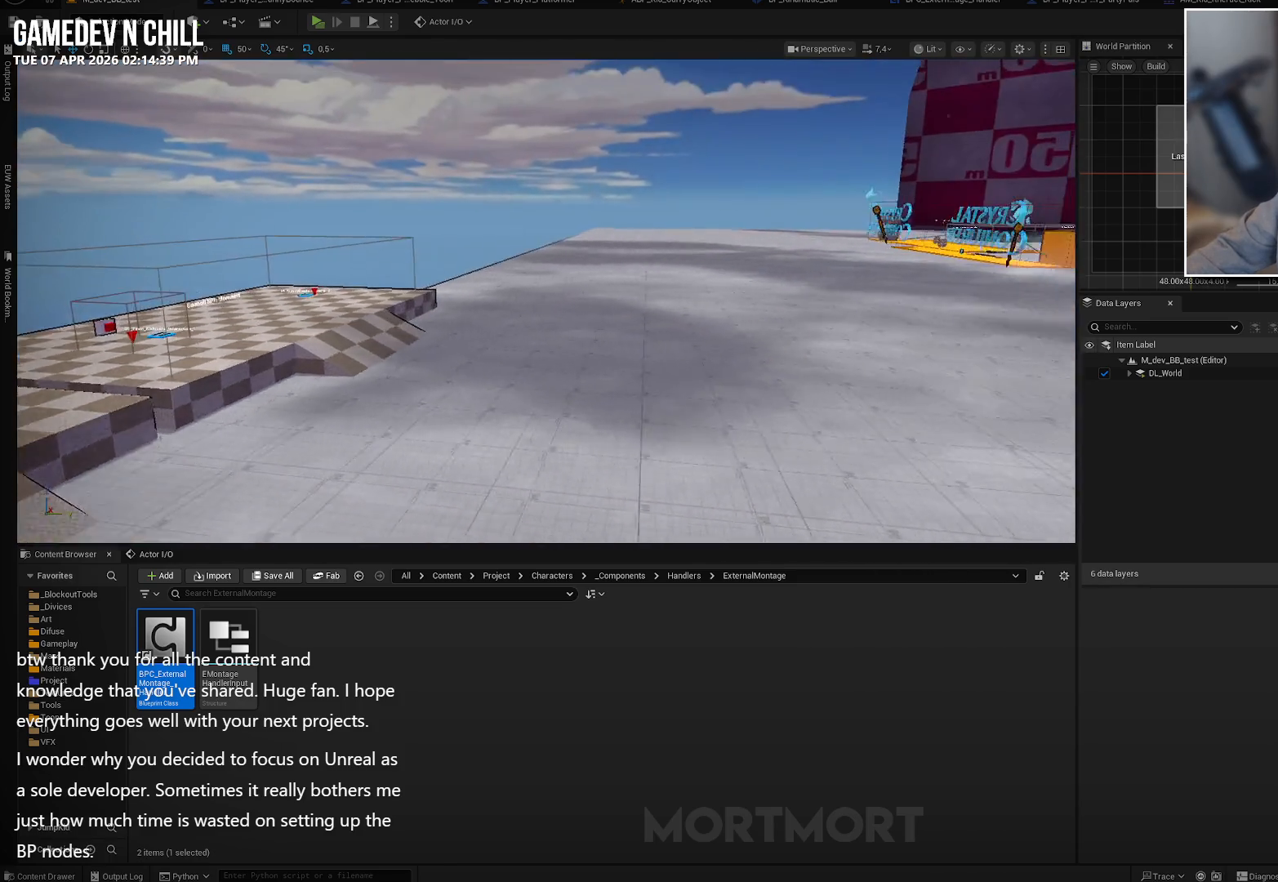
{"buttons": [], "left_stick": "center", "right_stick": "center", "events": [[167, "left_stick", "down"], [400, "left_stick", "center"]]}
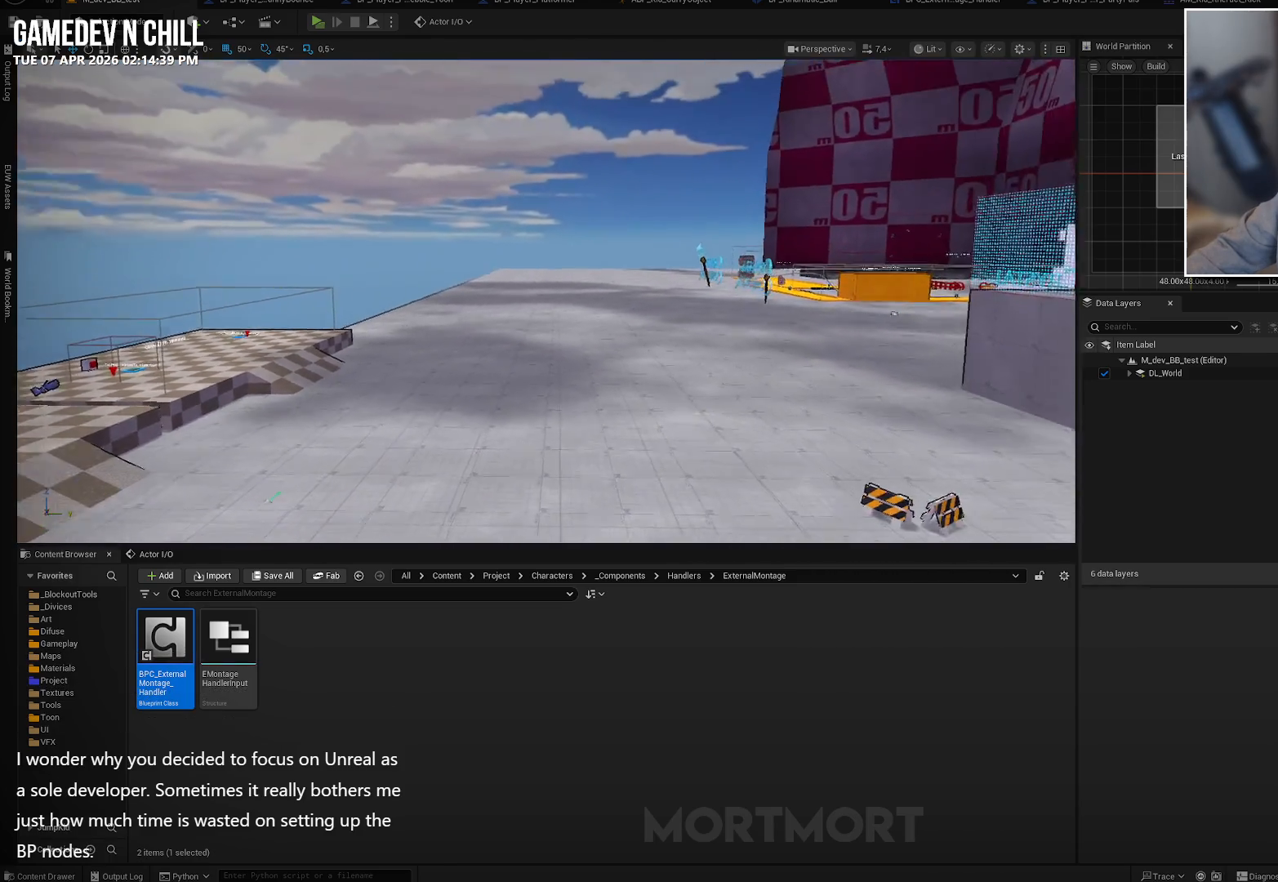
{"buttons": [], "left_stick": "down-right", "right_stick": "center", "events": [[317, "left_stick", "down-right"]]}
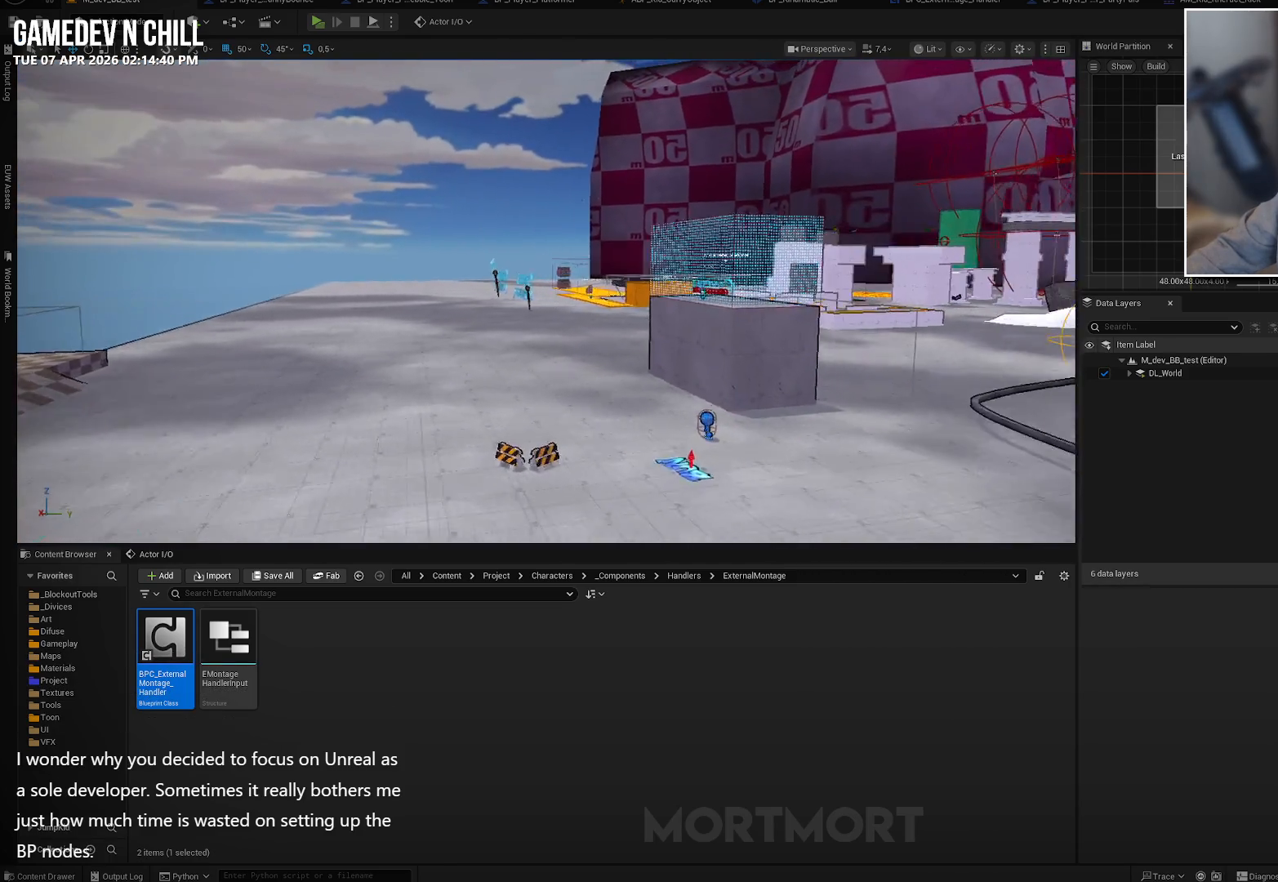
{"buttons": [], "left_stick": "right", "right_stick": "center", "events": [[67, "left_stick", "center"], [417, "left_stick", "right"]]}
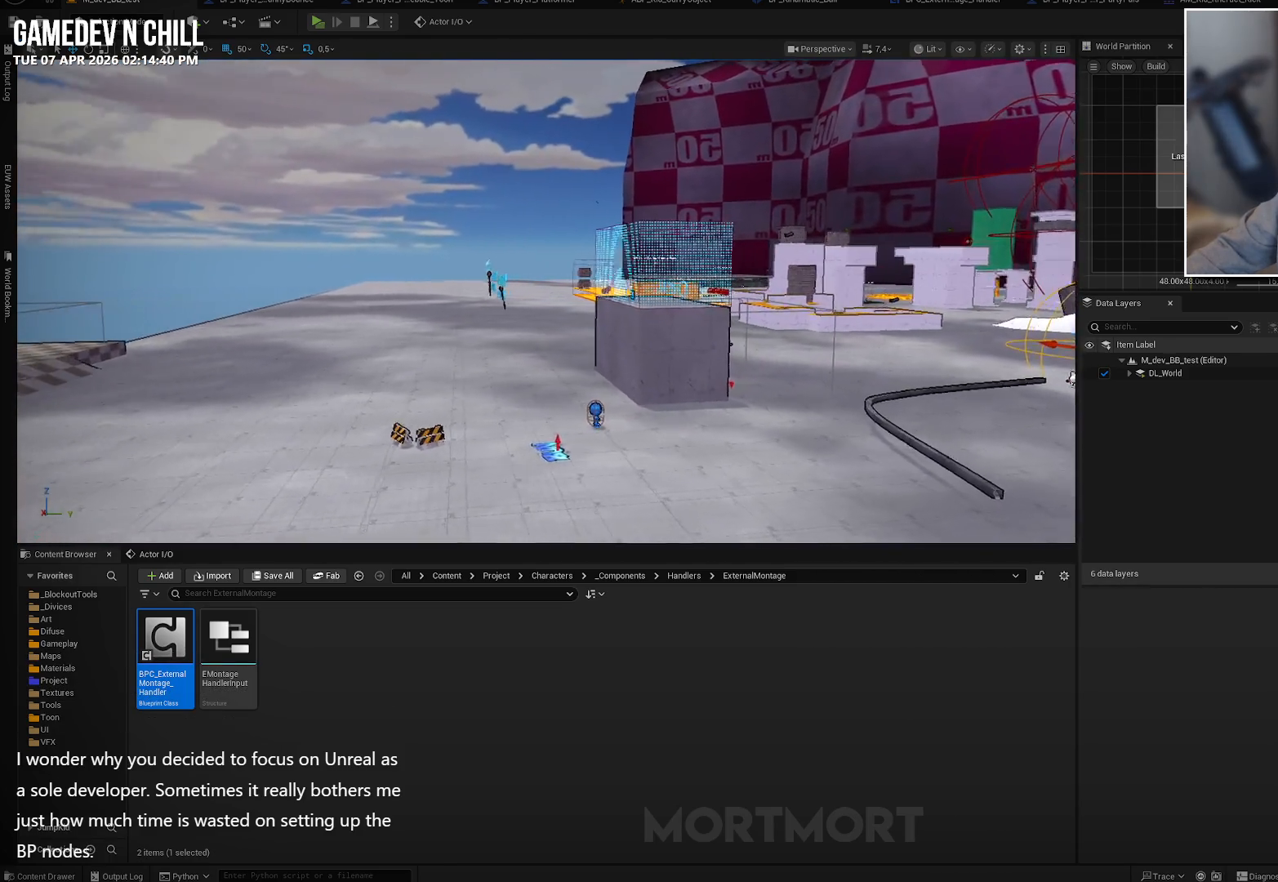
{"buttons": [], "left_stick": "center", "right_stick": "center", "events": [[183, "left_stick", "center"]]}
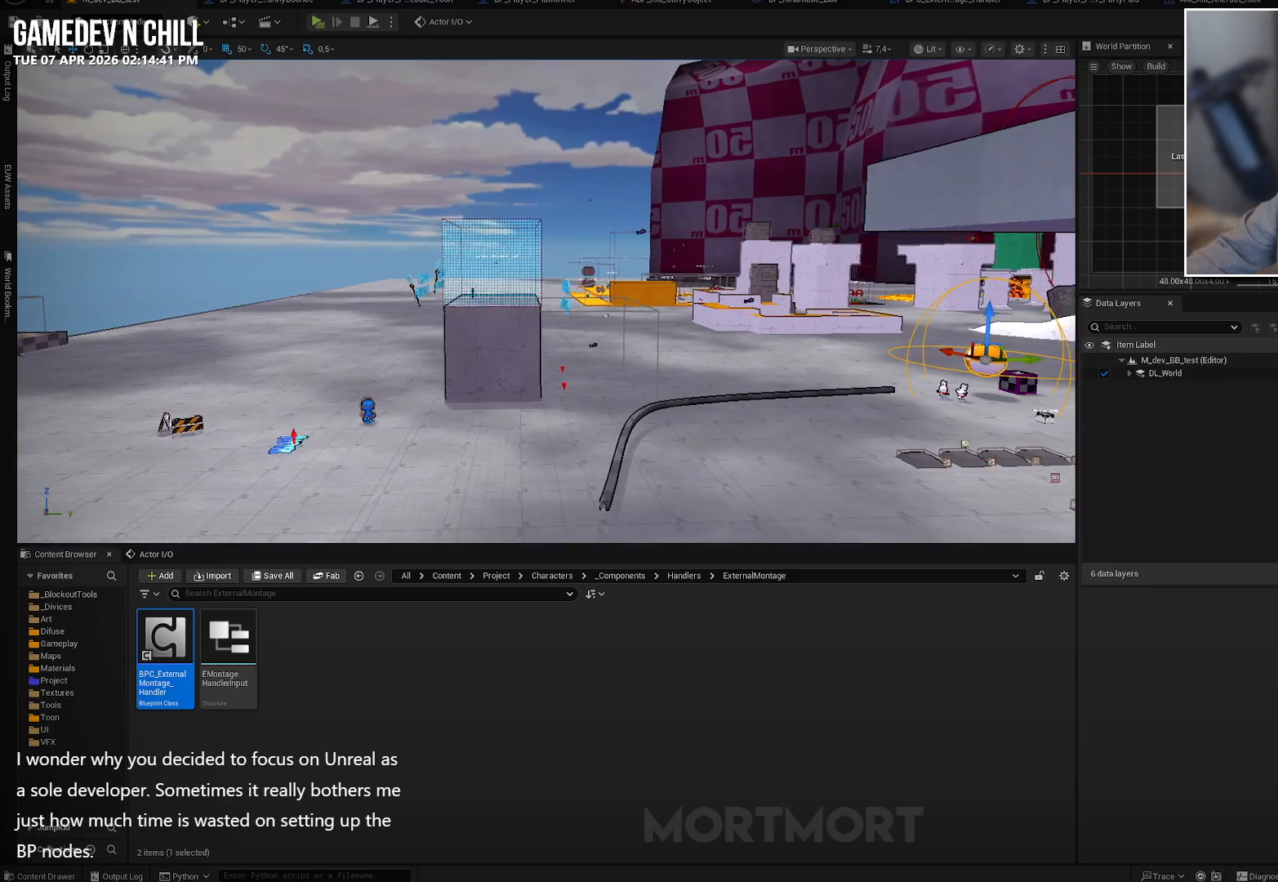
{"buttons": [], "left_stick": "center", "right_stick": "center", "events": [[150, "left_stick", "left"], [250, "left_stick", "up-left"], [433, "left_stick", "center"]]}
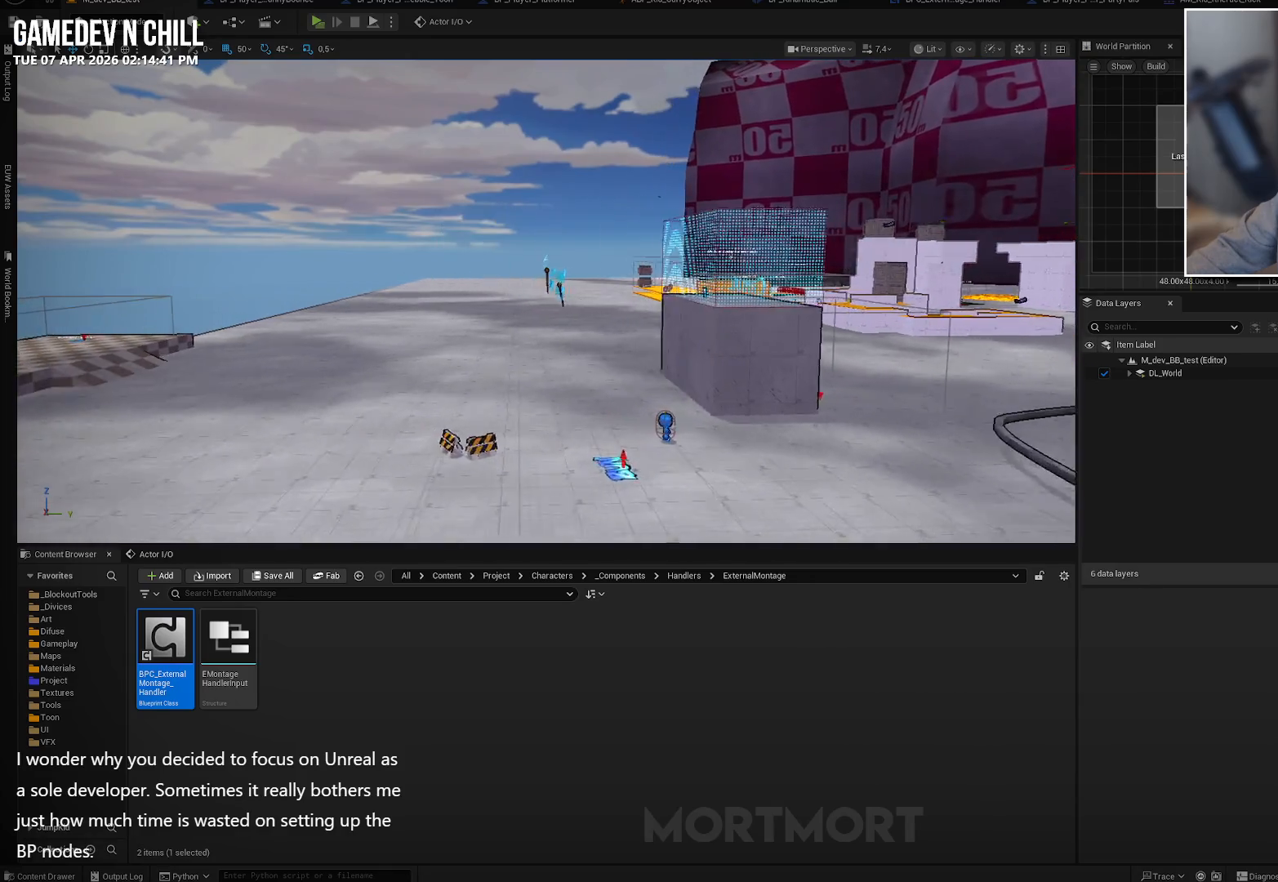
{"buttons": [], "left_stick": "right", "right_stick": "center", "events": [[200, "left_stick", "right"]]}
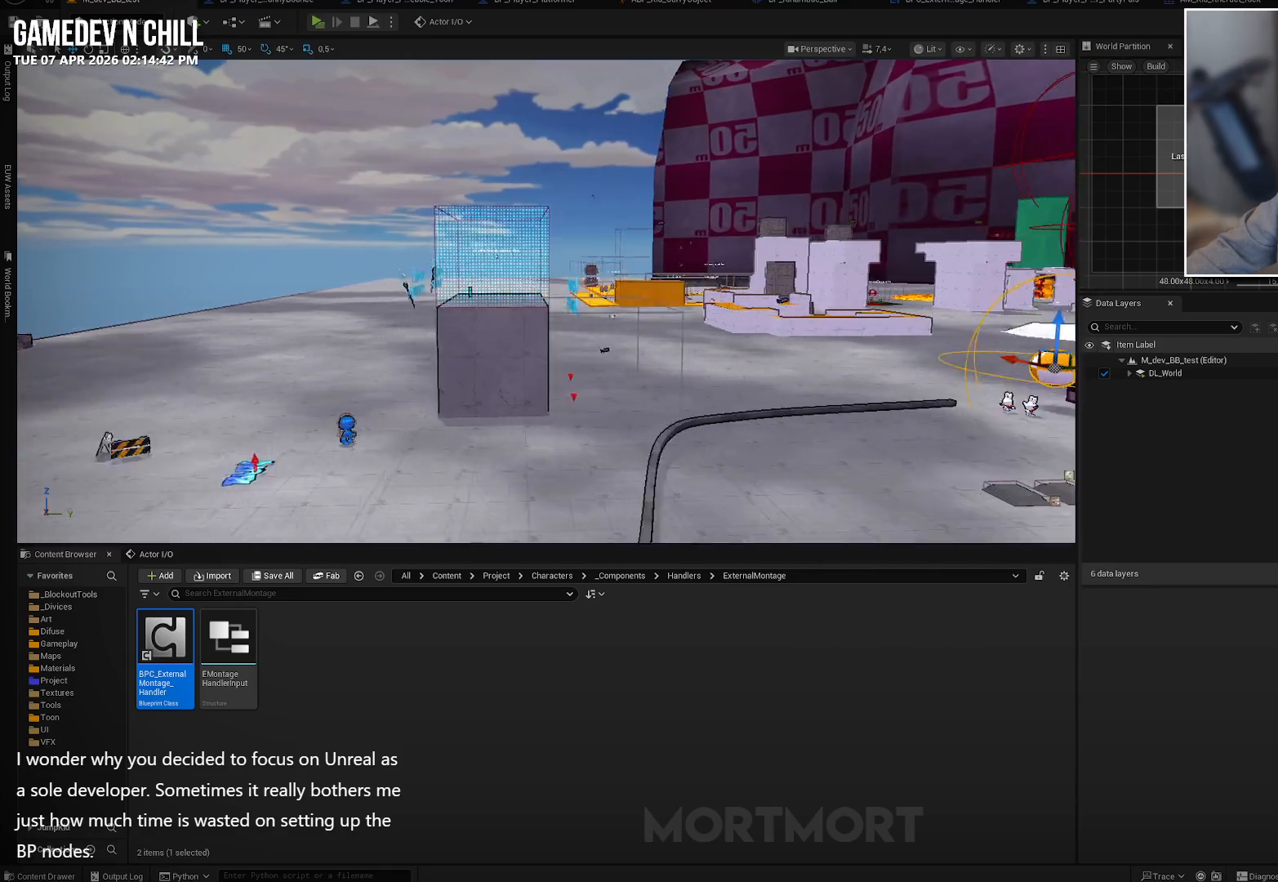
{"buttons": [], "left_stick": "up-left", "right_stick": "center", "events": [[117, "left_stick", "center"], [483, "left_stick", "up-left"]]}
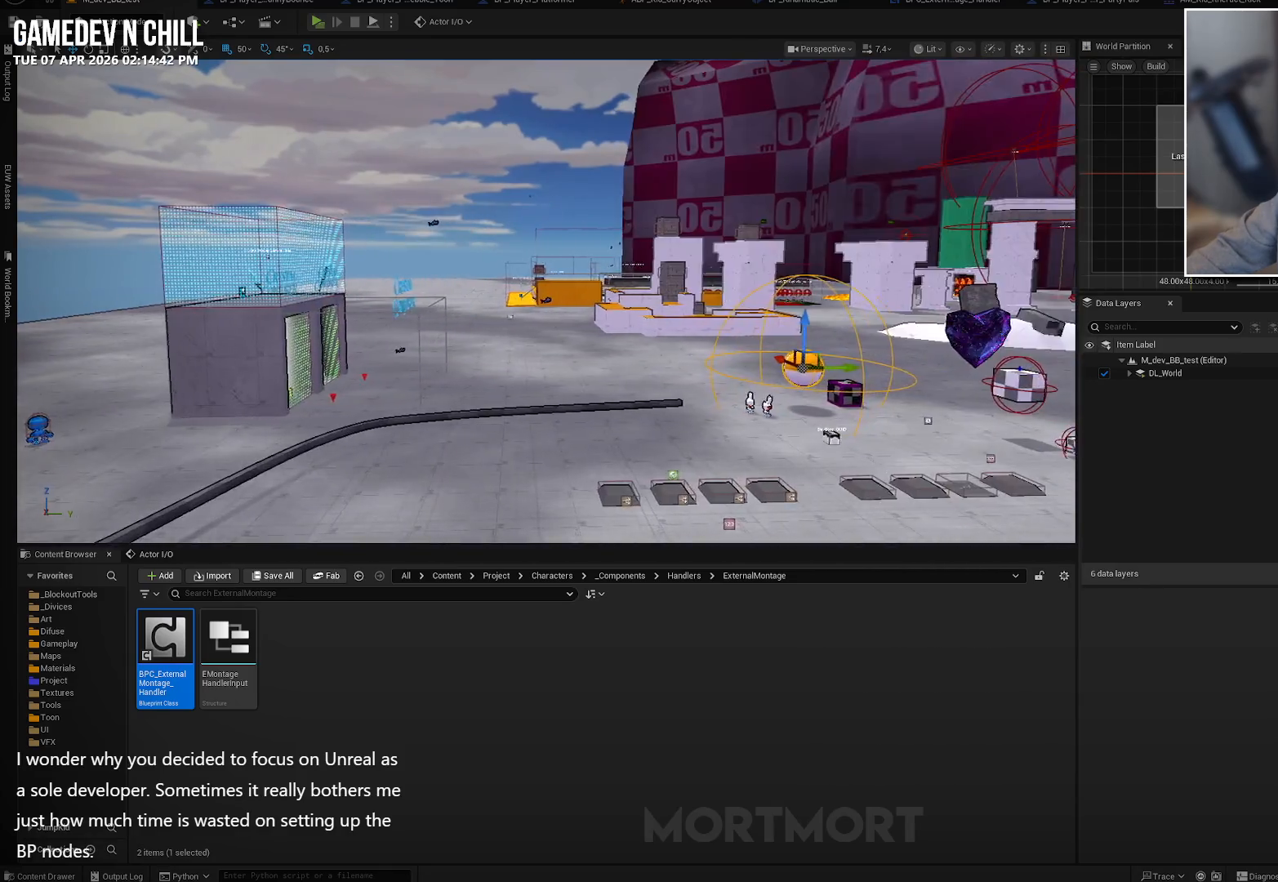
{"buttons": [], "left_stick": "center", "right_stick": "center", "events": [[167, "left_stick", "center"]]}
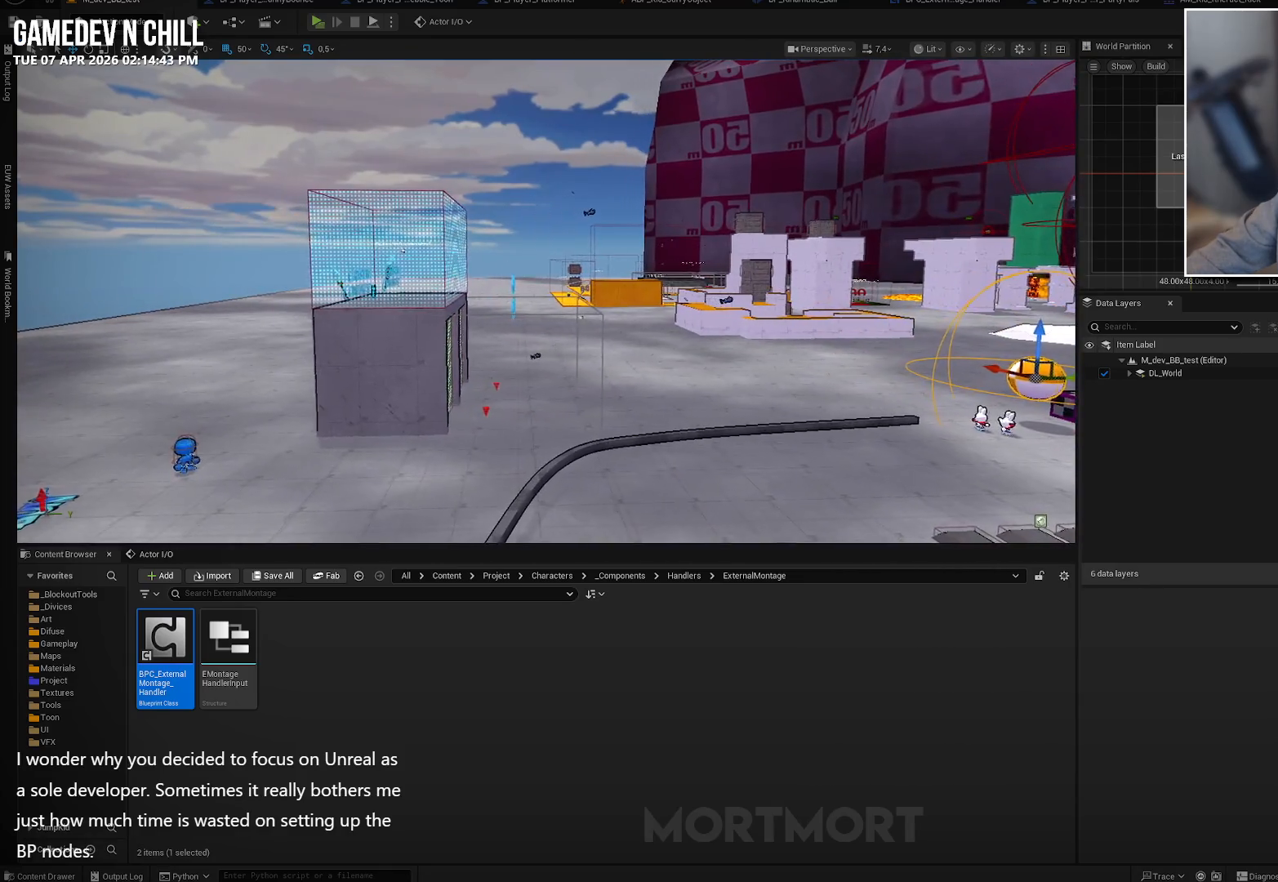
{"buttons": [], "left_stick": "center", "right_stick": "center", "events": [[100, "left_stick", "up"], [283, "left_stick", "center"]]}
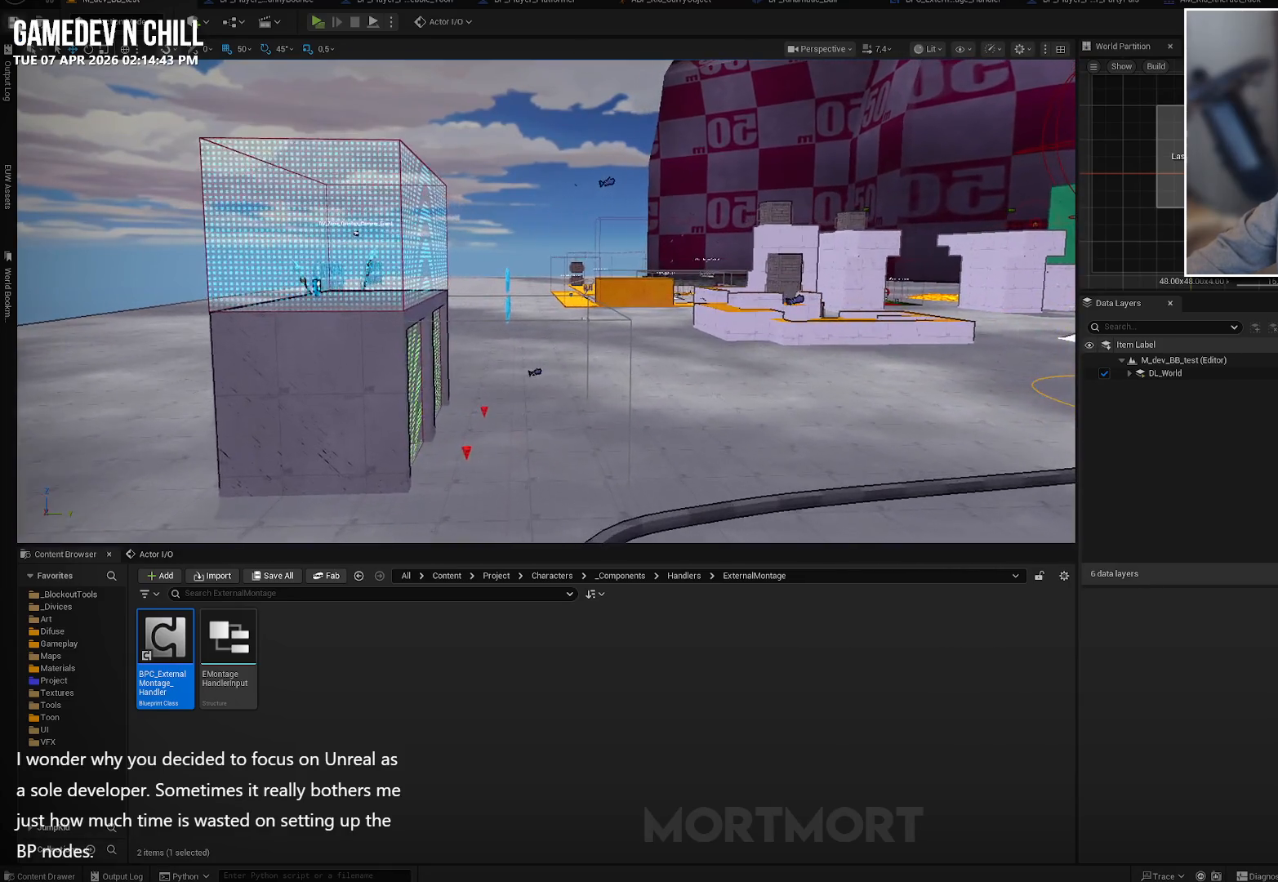
{"buttons": [], "left_stick": "center", "right_stick": "center", "events": []}
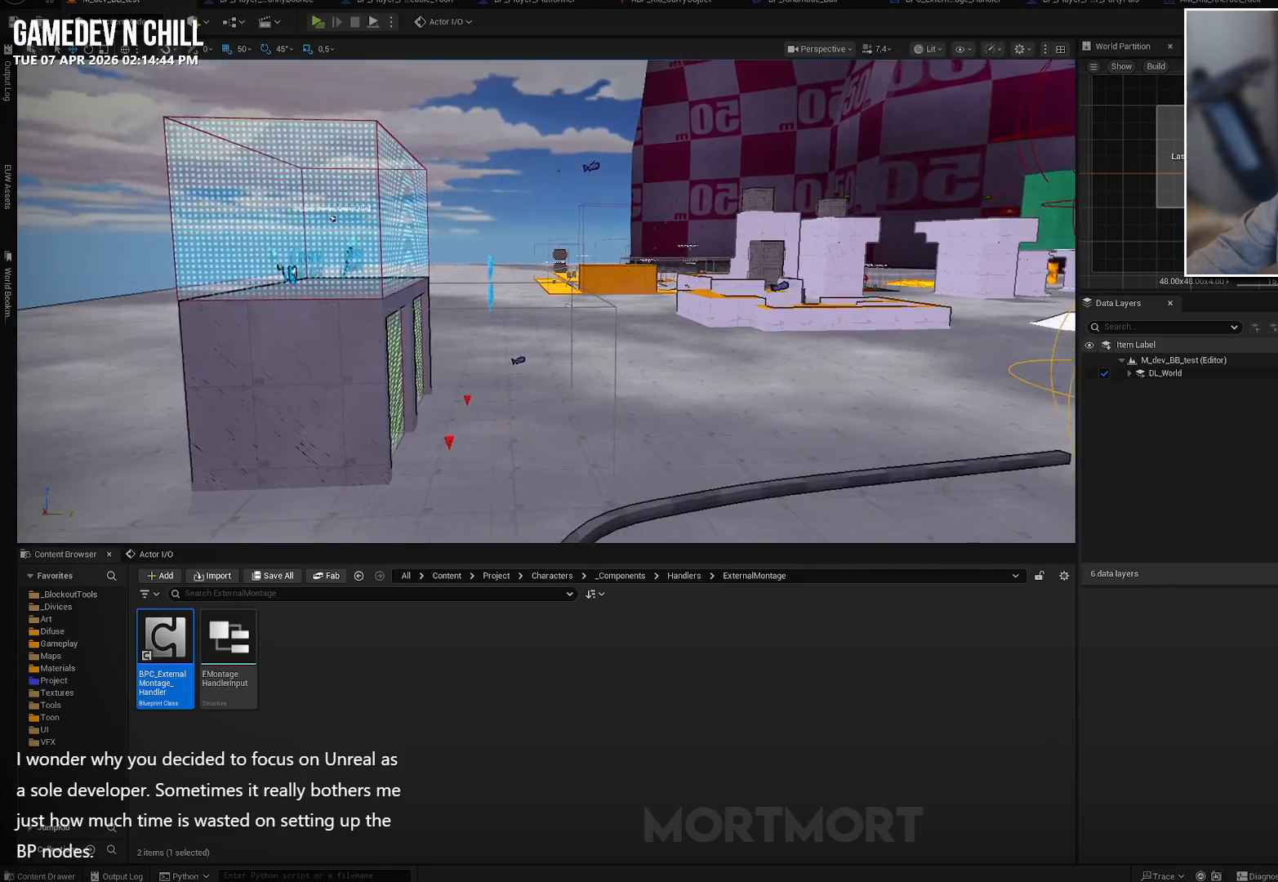
{"buttons": [], "left_stick": "center", "right_stick": "center", "events": [[50, "left_stick", "down-right"], [350, "left_stick", "center"]]}
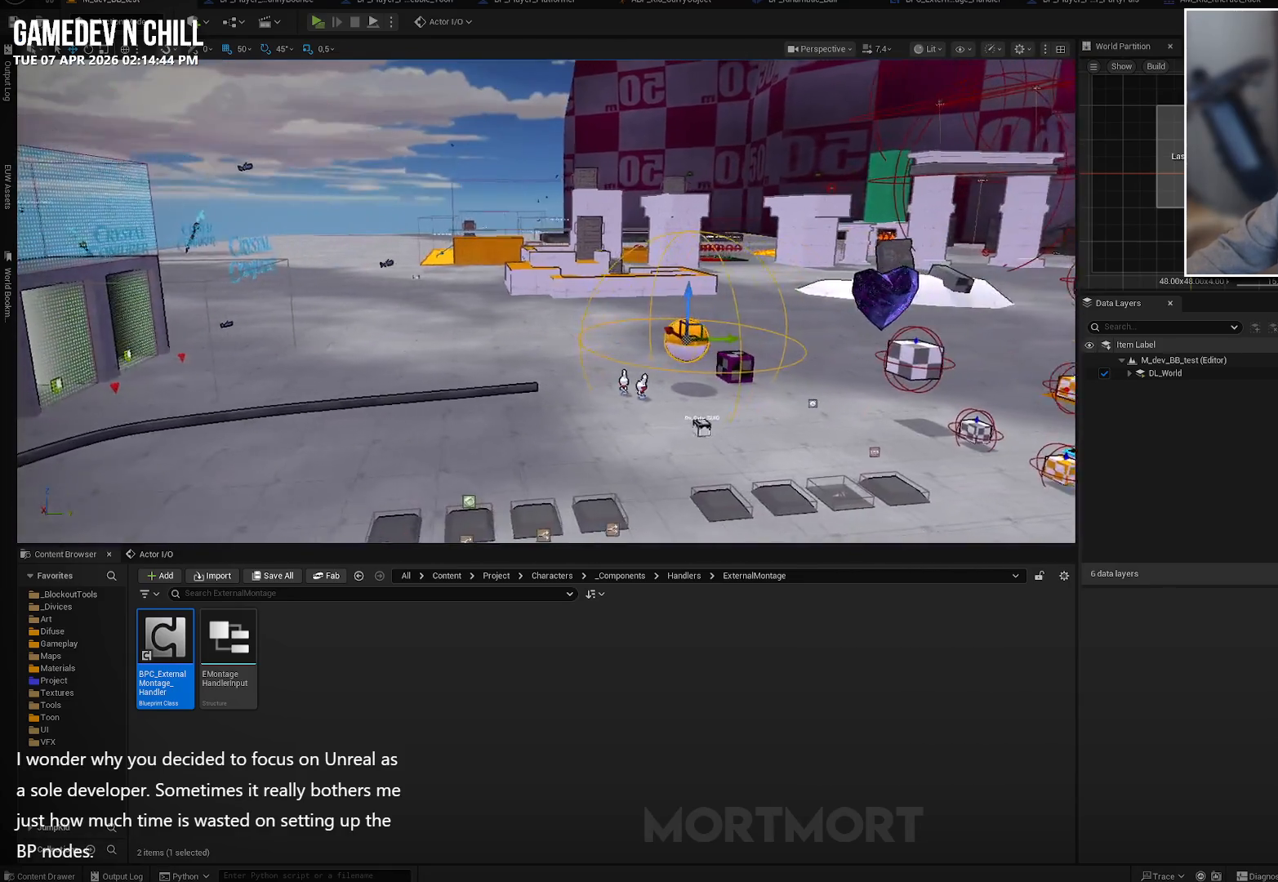
{"buttons": [], "left_stick": "center", "right_stick": "center", "events": [[67, "left_stick", "right"], [400, "left_stick", "center"]]}
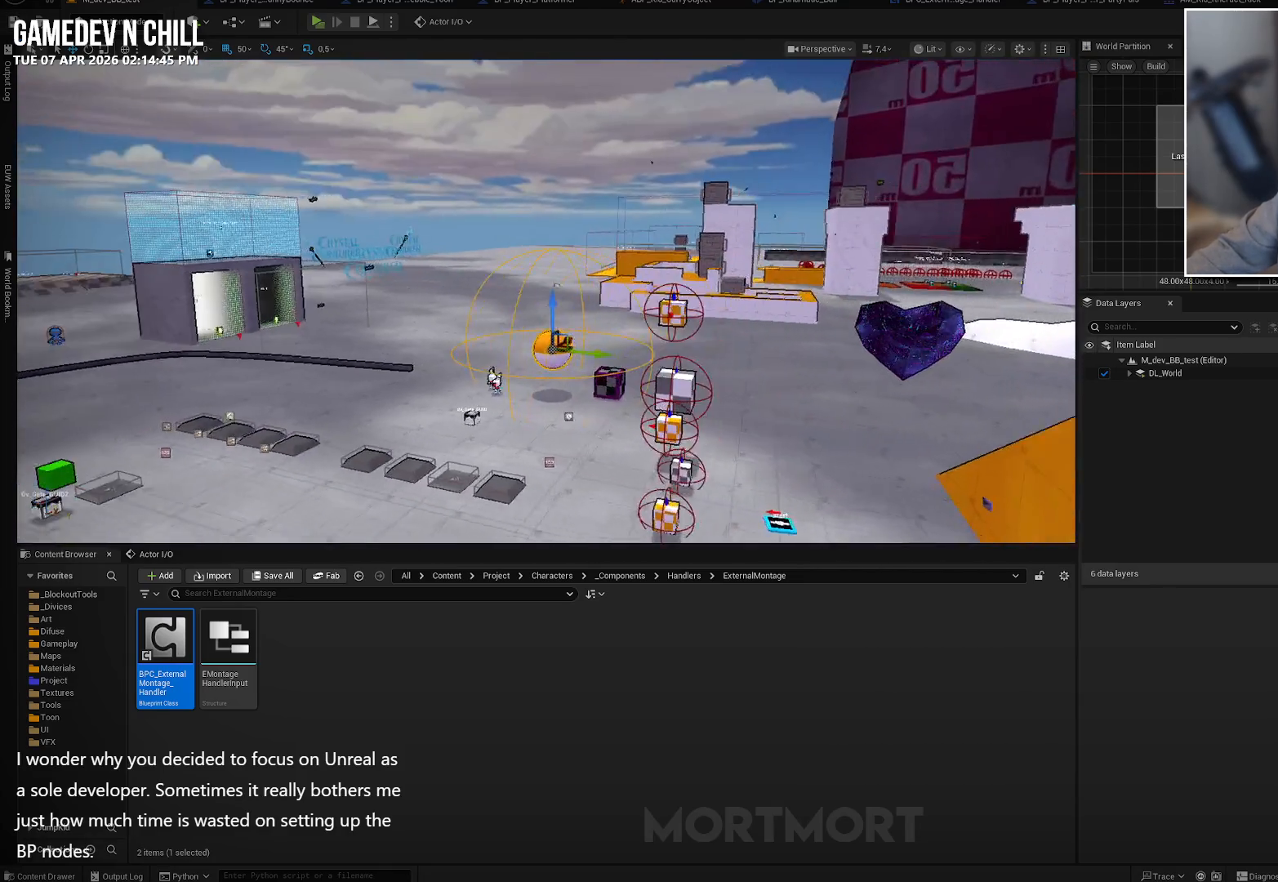
{"buttons": [], "left_stick": "center", "right_stick": "center", "events": [[50, "left_stick", "right"], [300, "left_stick", "center"]]}
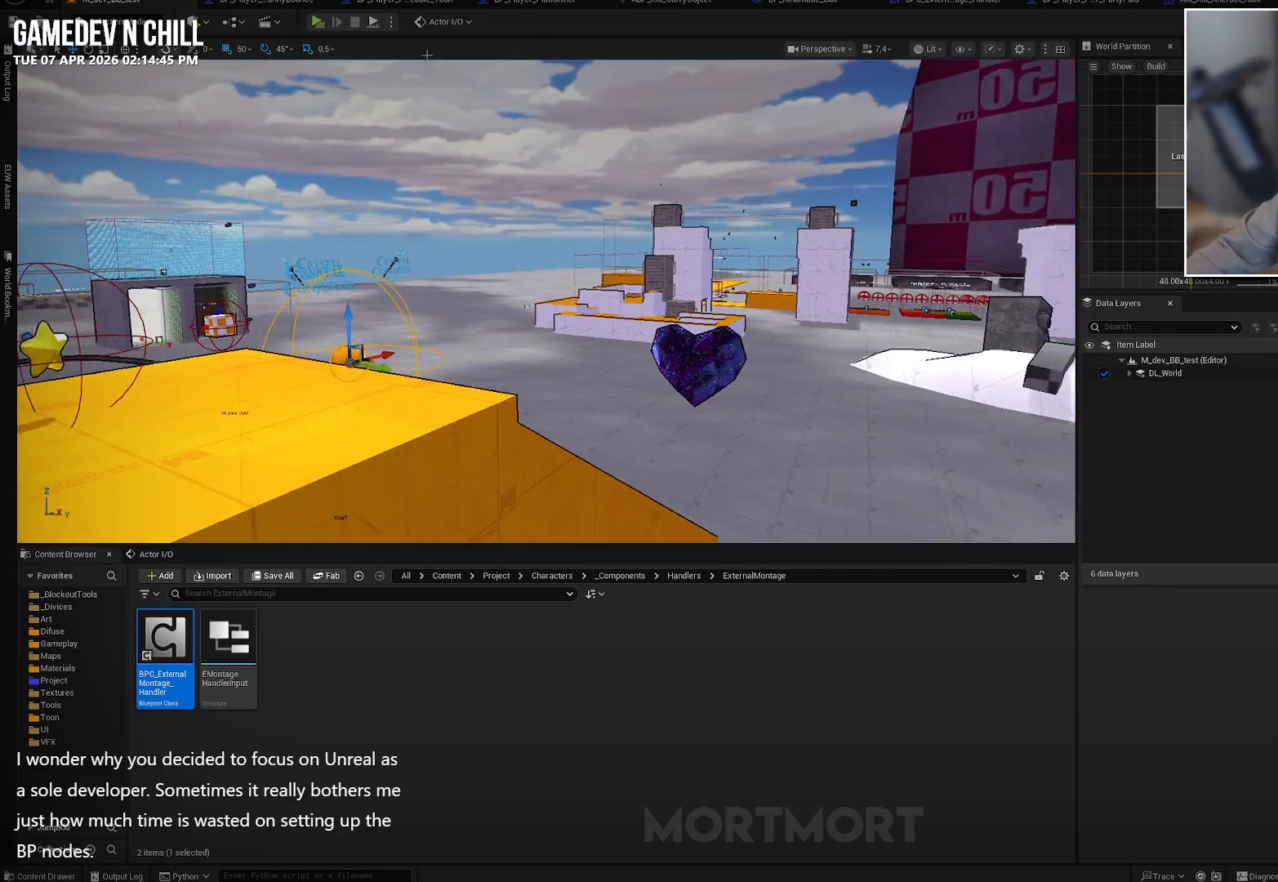
{"buttons": [], "left_stick": "center", "right_stick": "center", "events": [[183, "left_stick", "up-right"], [450, "left_stick", "center"]]}
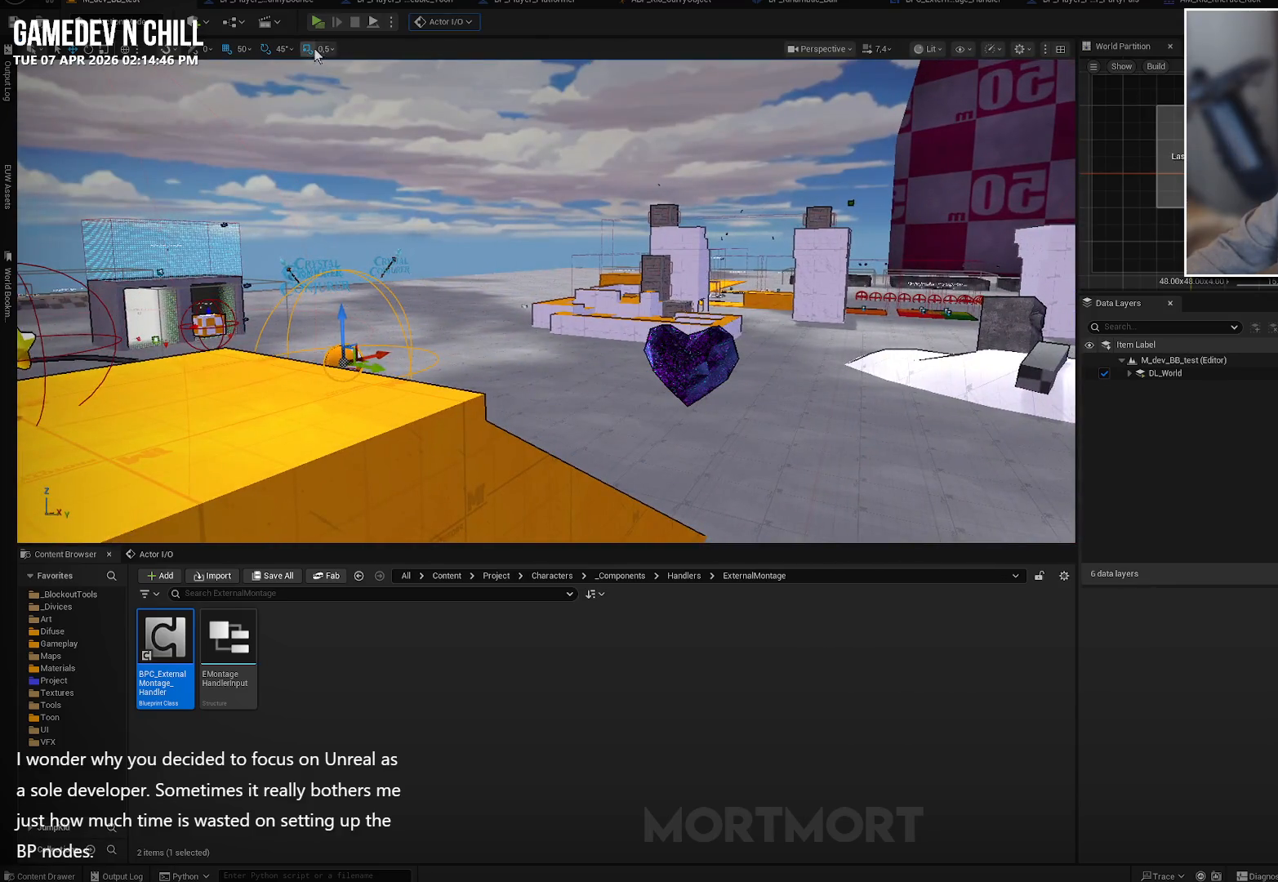
{"buttons": [], "left_stick": "up-right", "right_stick": "center", "events": [[500, "left_stick", "up-right"]]}
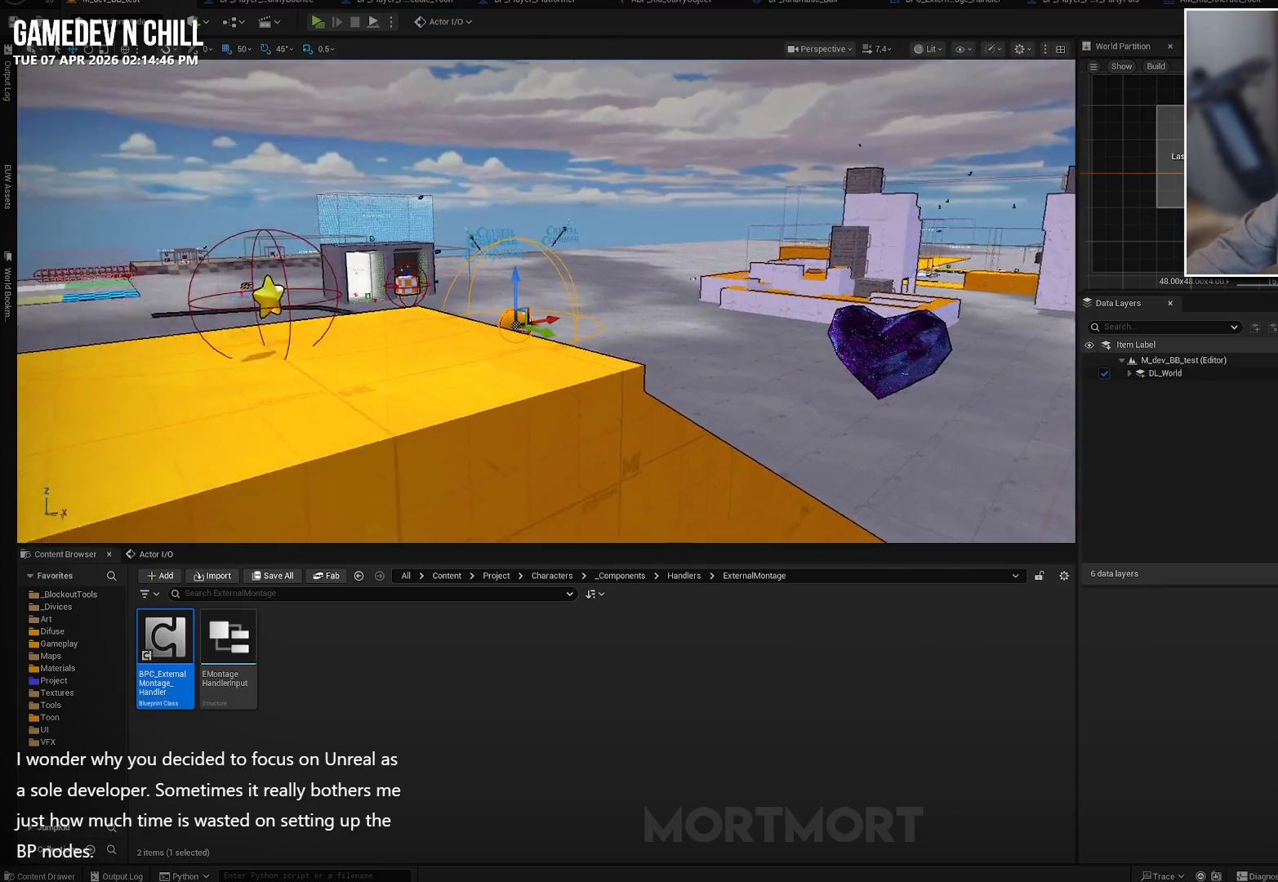
{"buttons": [], "left_stick": "up", "right_stick": "center", "events": [[267, "left_stick", "center"], [450, "left_stick", "up"]]}
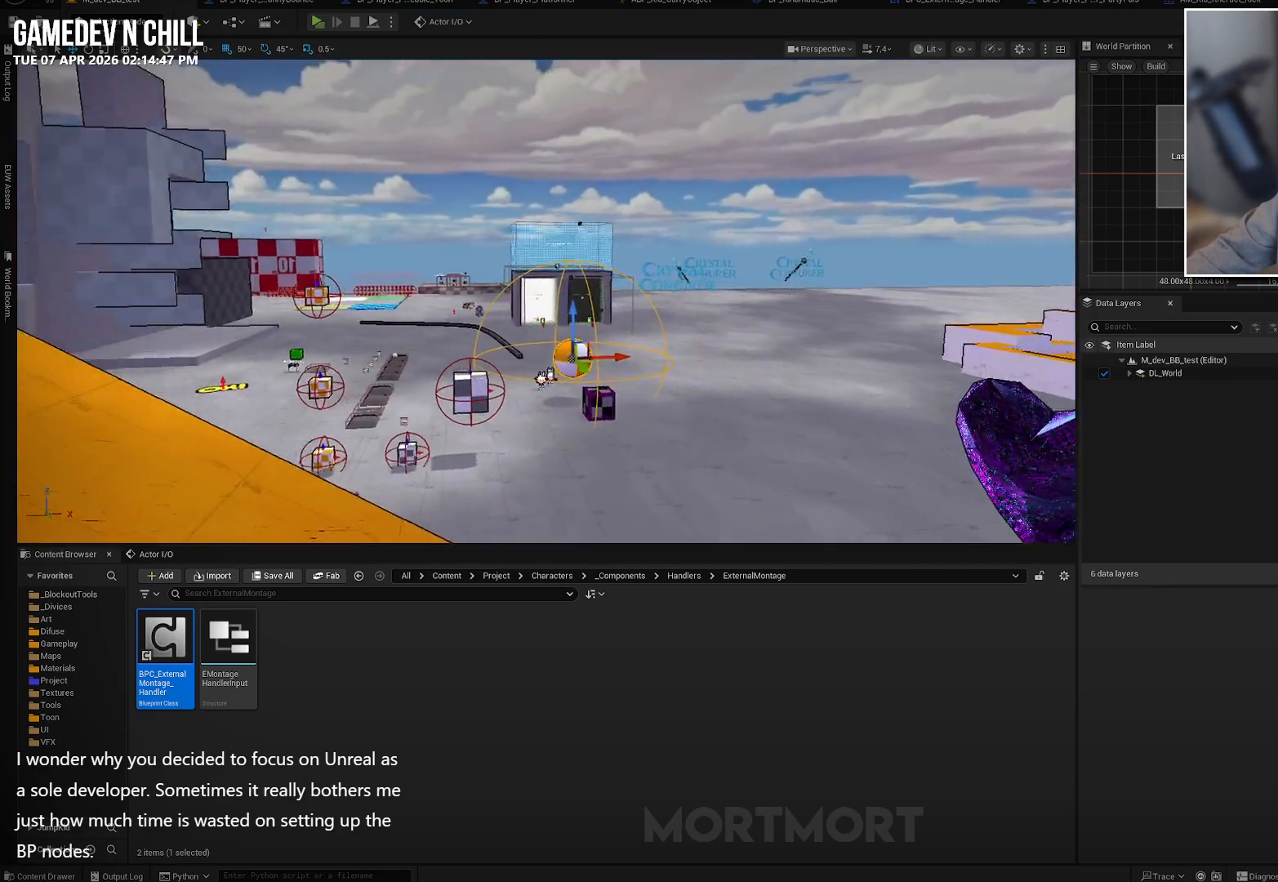
{"buttons": [], "left_stick": "right", "right_stick": "center", "events": [[150, "left_stick", "center"], [333, "left_stick", "right"]]}
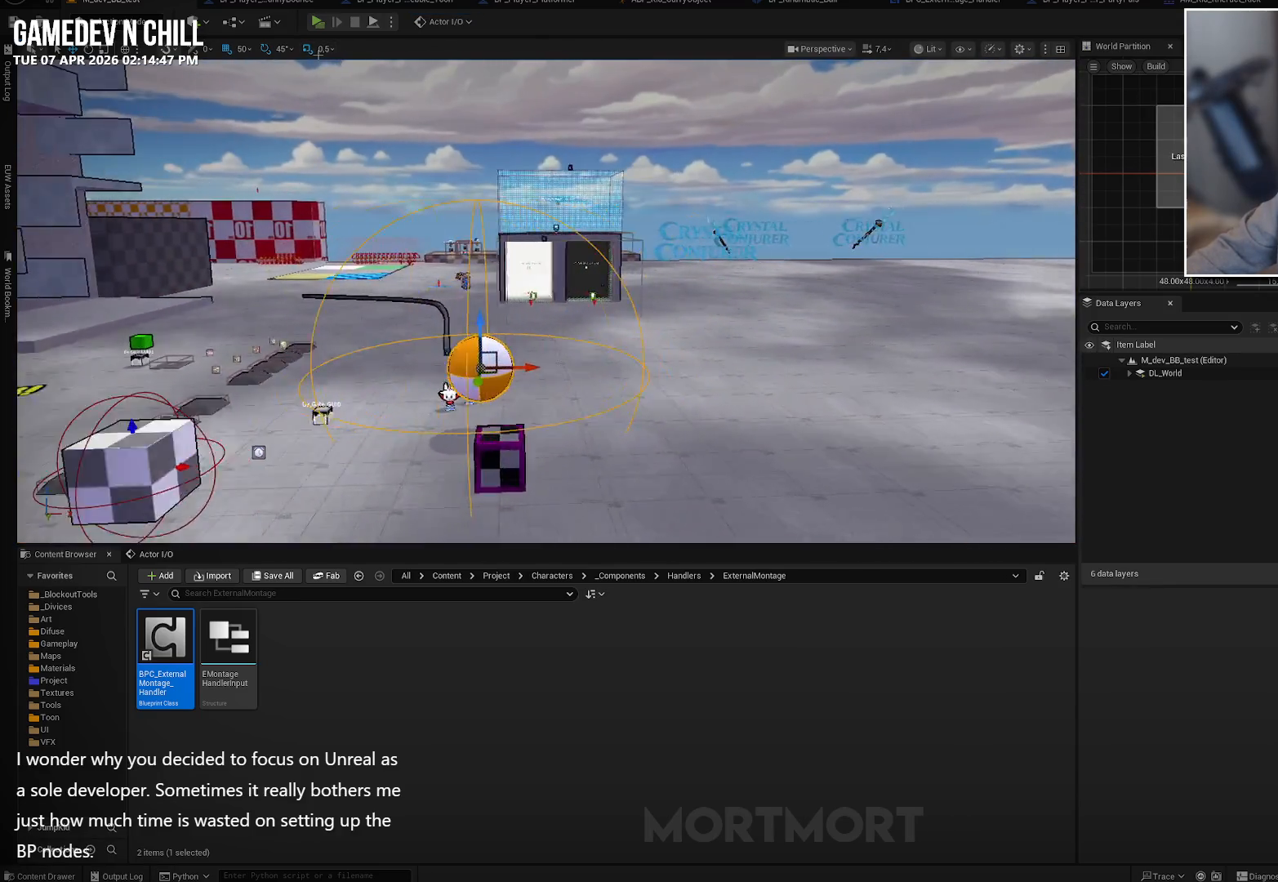
{"buttons": [], "left_stick": "center", "right_stick": "center", "events": [[17, "left_stick", "center"]]}
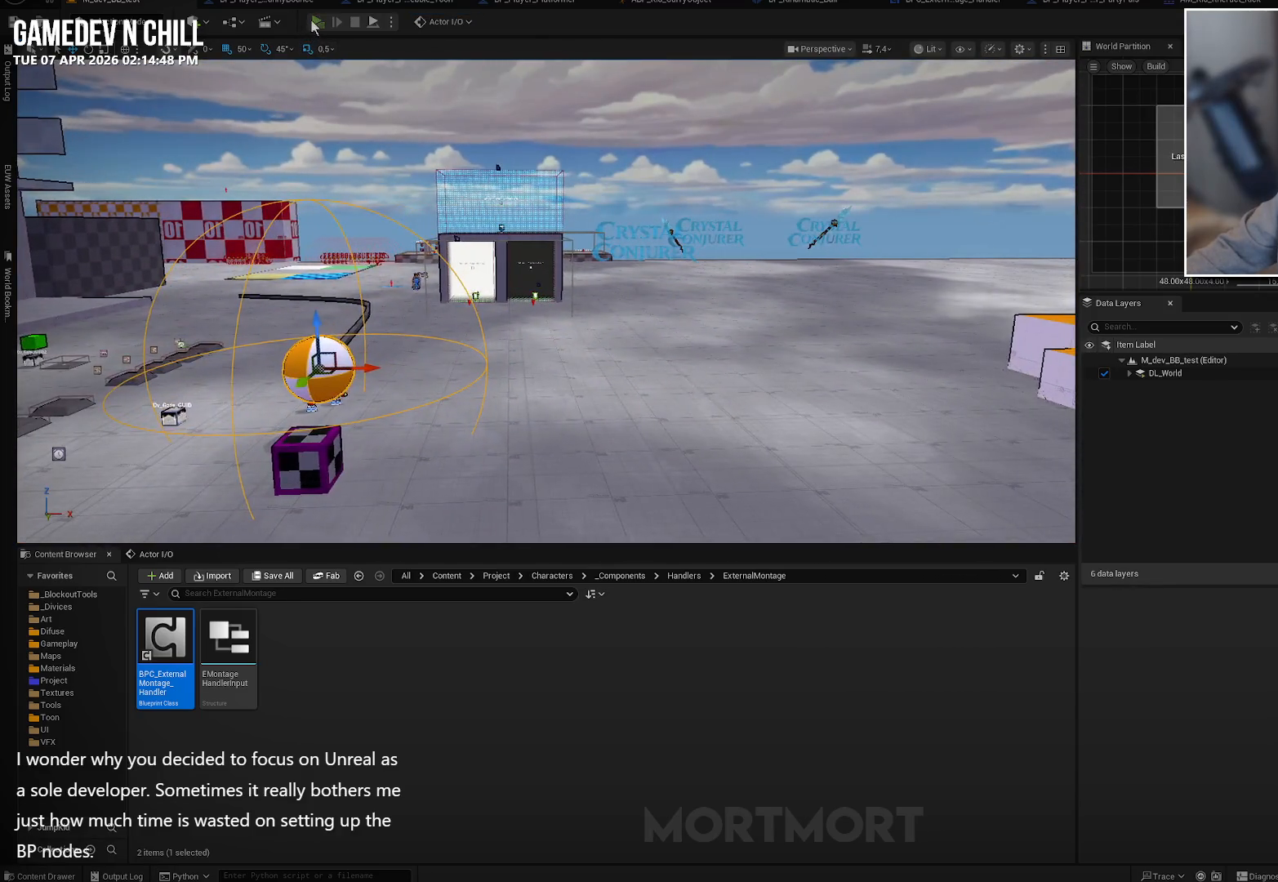
{"buttons": [], "left_stick": "center", "right_stick": "center", "events": []}
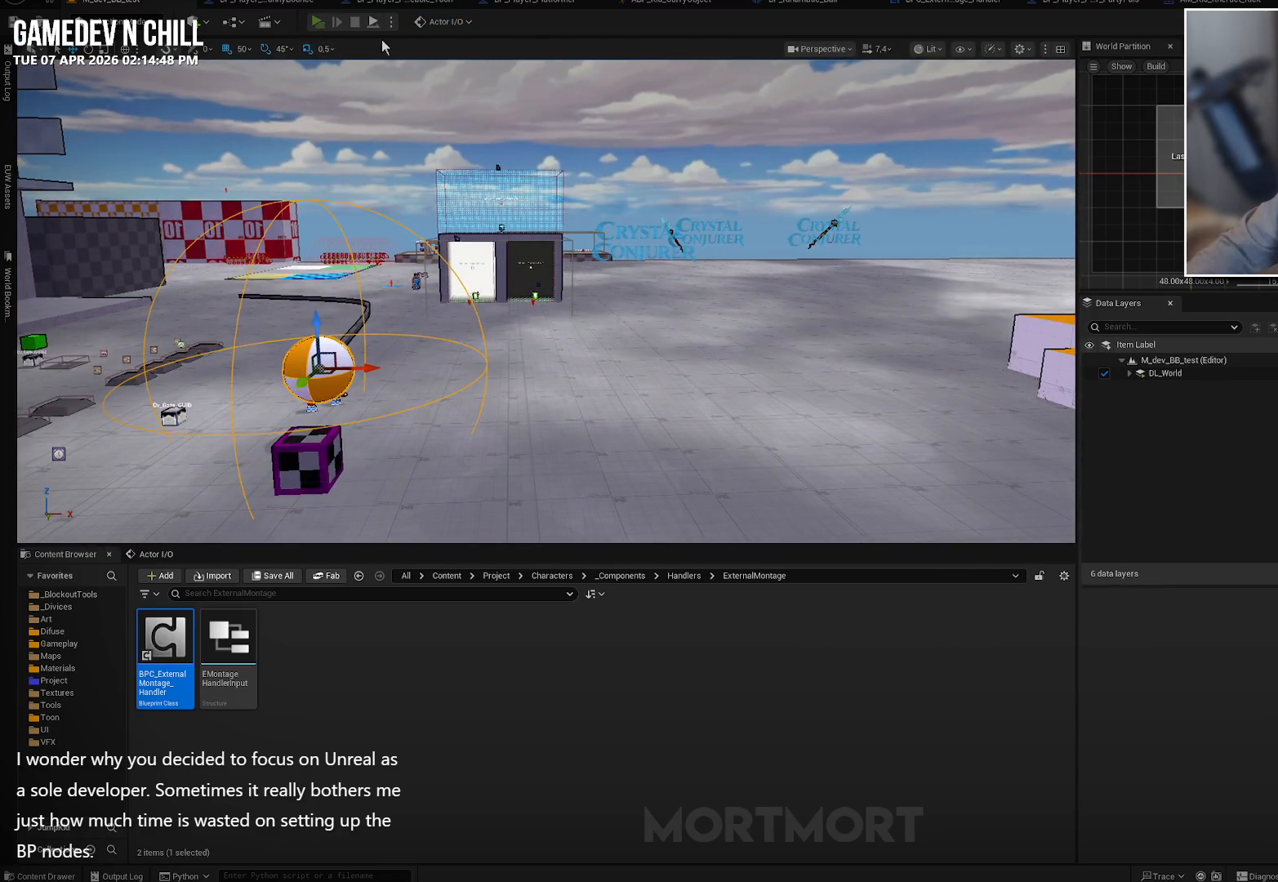
{"buttons": [], "left_stick": "center", "right_stick": "down-right", "events": [[483, "right_stick", "down-right"]]}
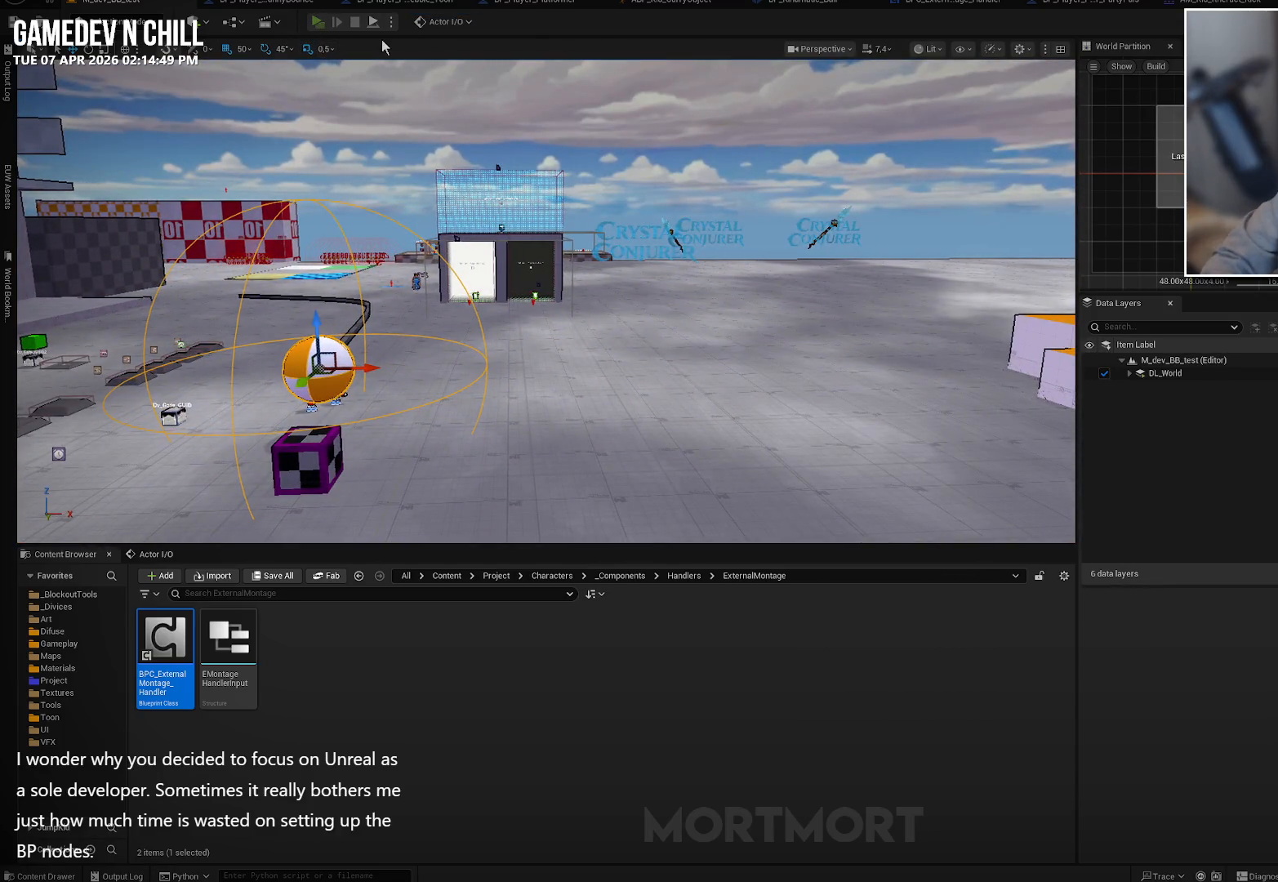
{"buttons": [], "left_stick": "up-right", "right_stick": "right", "events": [[50, "right_stick", "right"], [267, "right_stick", "center"], [367, "right_stick", "right"], [450, "left_stick", "up-right"]]}
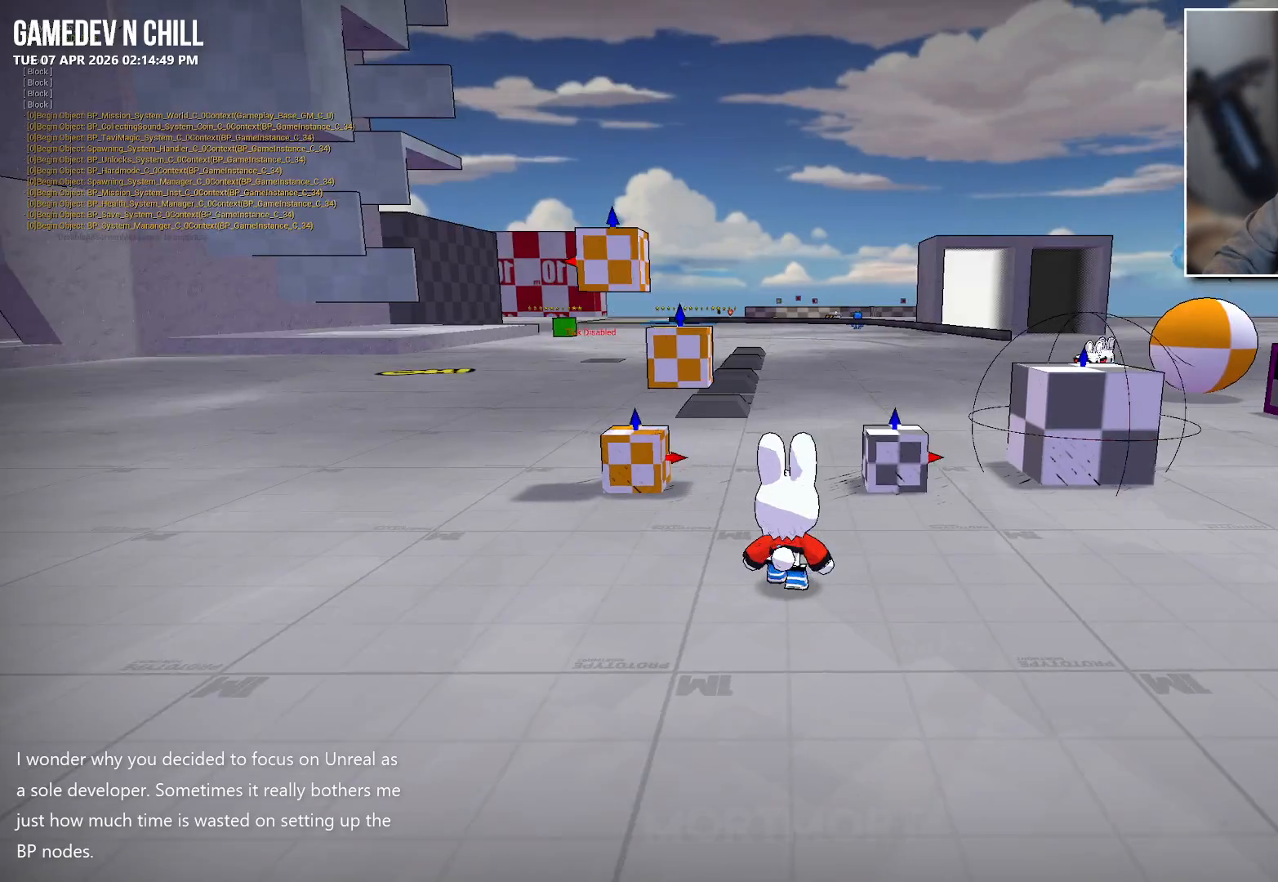
{"buttons": [], "left_stick": "up", "right_stick": "left", "events": [[317, "right_stick", "center"], [467, "right_stick", "left"], [500, "left_stick", "up"]]}
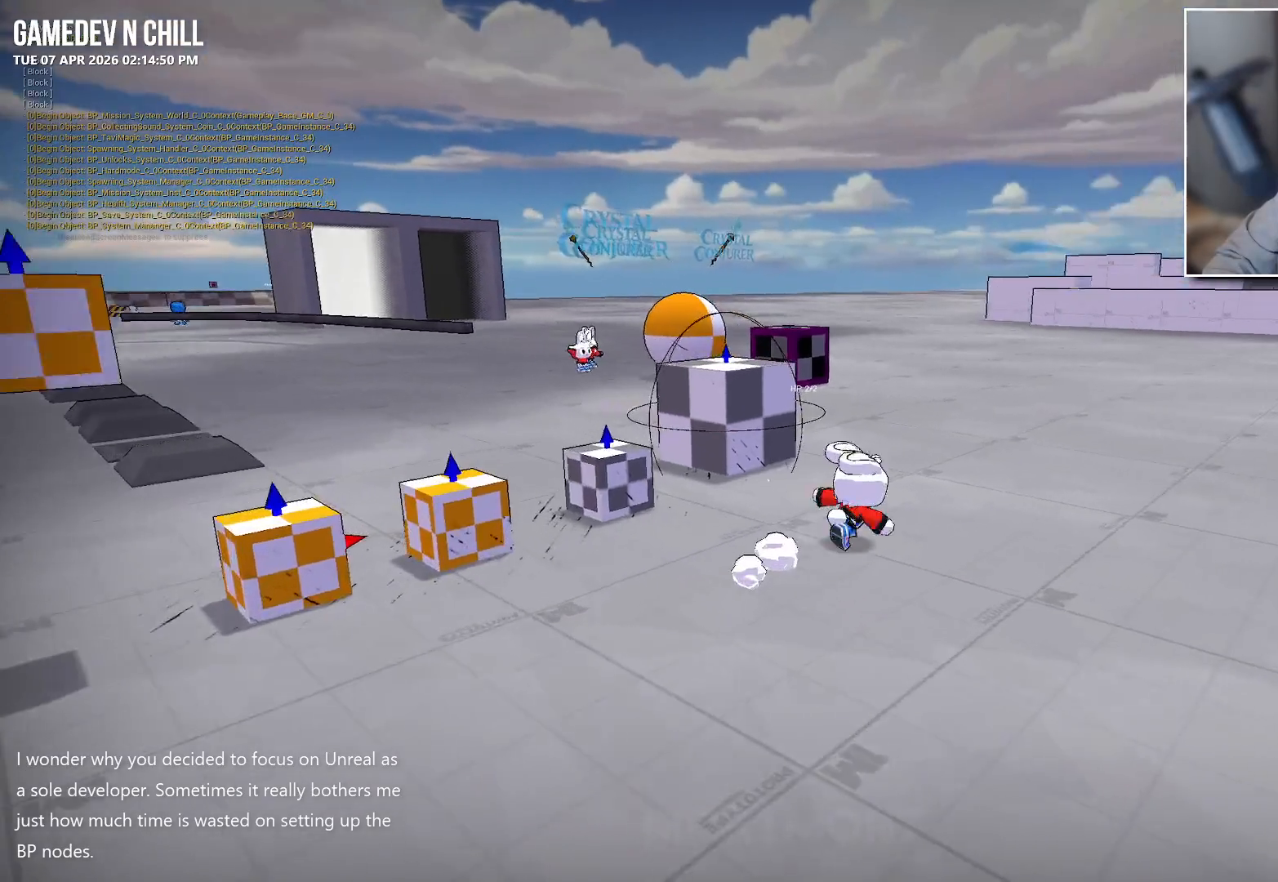
{"buttons": ["A", "L2"], "left_stick": "up-left", "right_stick": "center", "events": [[117, "right_stick", "center"], [367, "L2", "down"], [383, "A", "down"], [467, "left_stick", "up-left"]]}
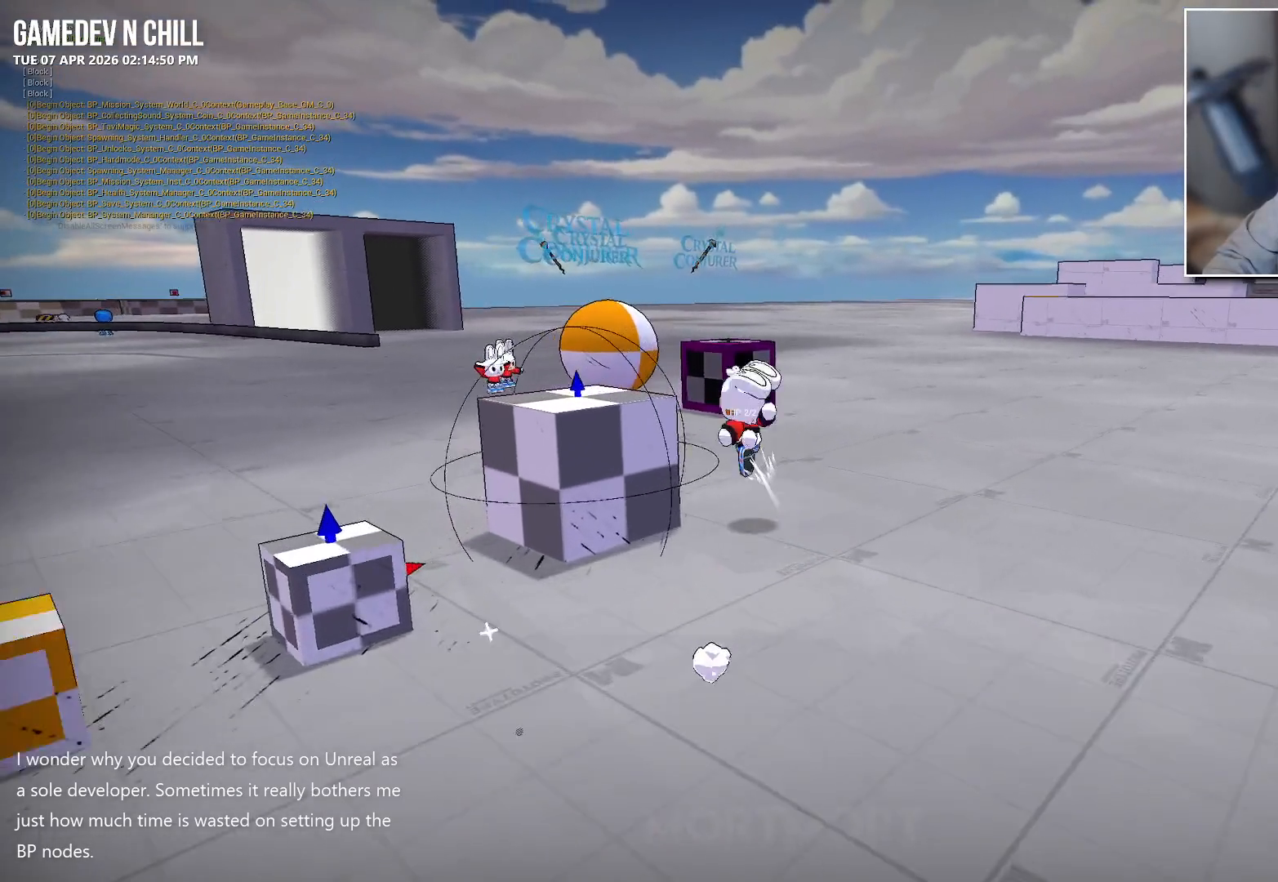
{"buttons": [], "left_stick": "up-left", "right_stick": "right", "events": [[17, "A", "up"], [33, "L2", "up"], [200, "right_stick", "down-right"], [250, "right_stick", "right"]]}
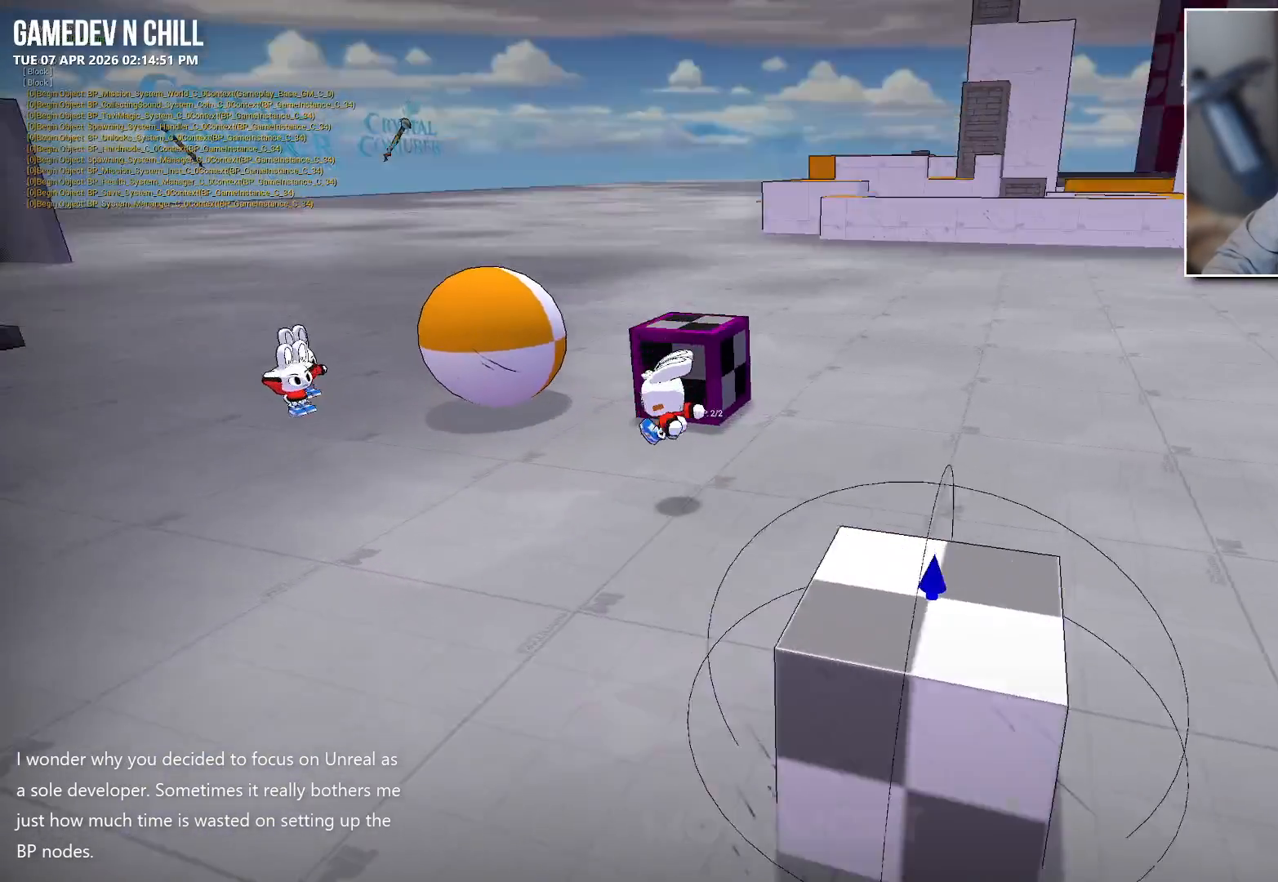
{"buttons": [], "left_stick": "up-left", "right_stick": "center", "events": [[117, "right_stick", "center"], [267, "A", "down"], [333, "A", "up"]]}
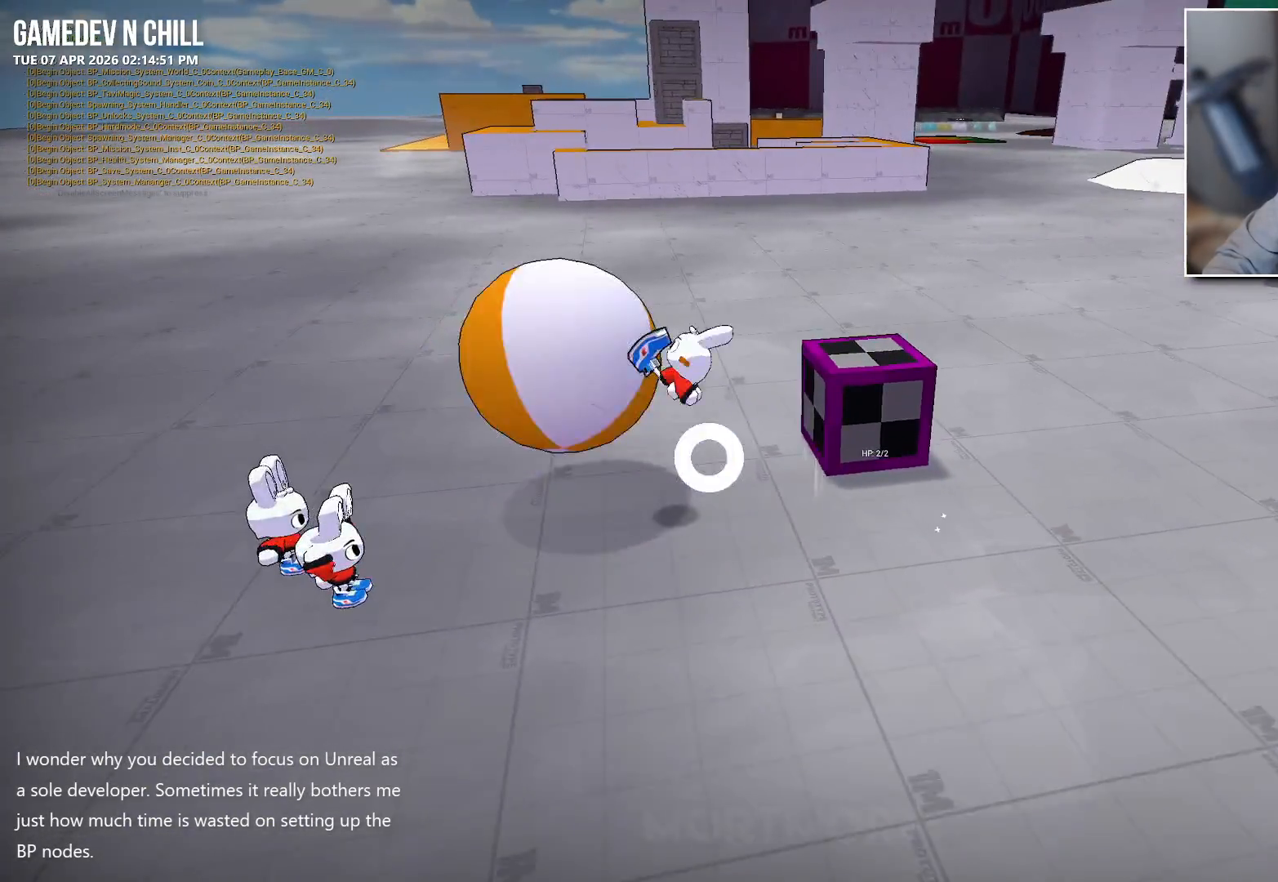
{"buttons": [], "left_stick": "center", "right_stick": "center", "events": [[67, "right_stick", "right"], [117, "left_stick", "center"], [167, "right_stick", "center"]]}